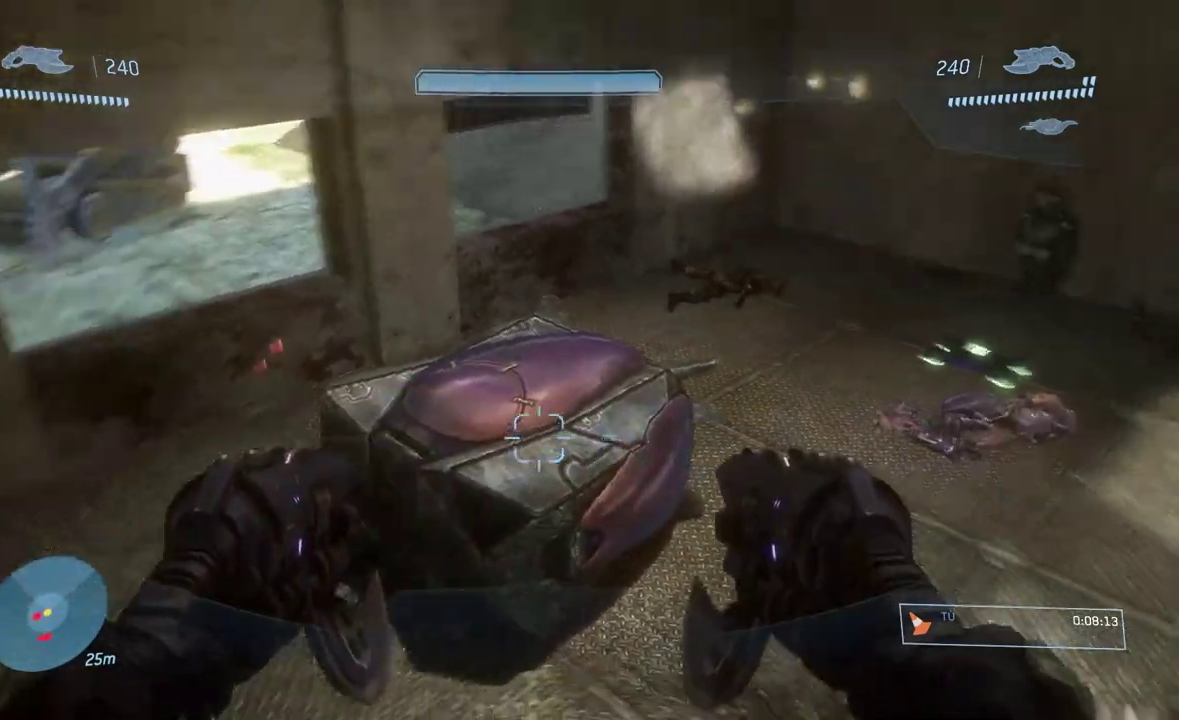
Gameplay with a controller (Xbox layout); each line is a JSON object with the inputs held at the frame after it. "events" lists button and stick changes between this image and that frame as [ms after this image, input, new state], when the widget could be followed in between. Not read: L1.
{"buttons": [], "left_stick": "center", "right_stick": "center", "events": [[184, "right_stick", "center"]]}
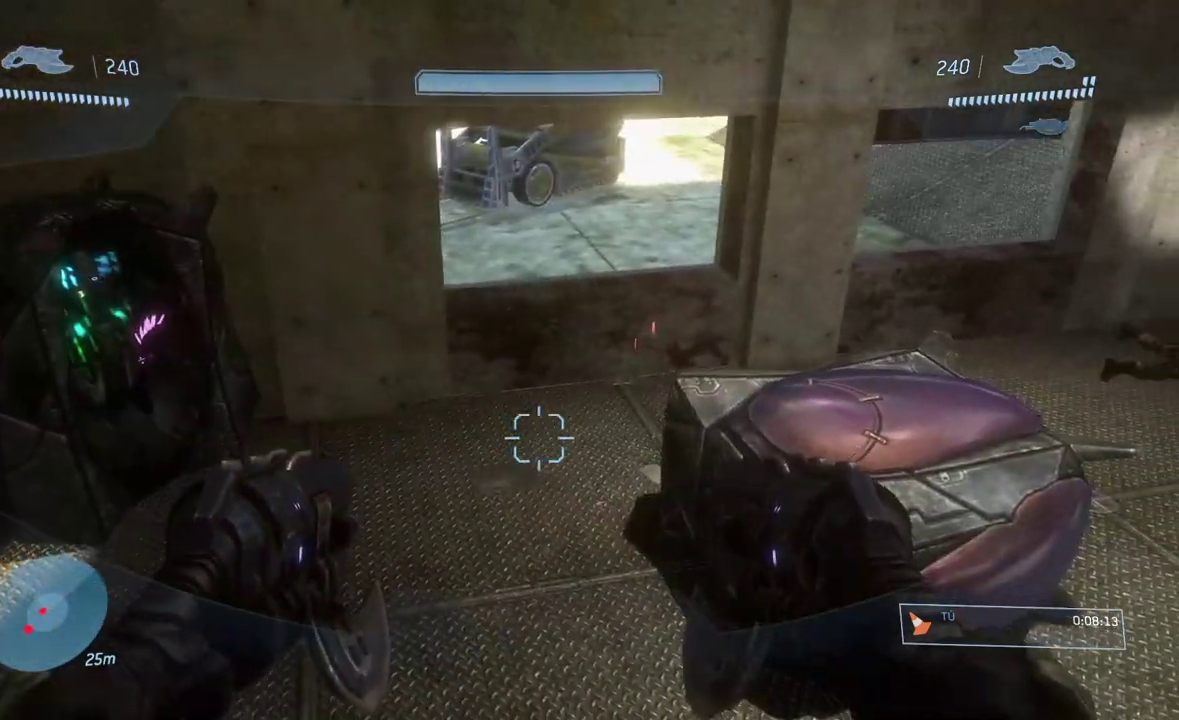
{"buttons": [], "left_stick": "up-right", "right_stick": "left", "events": [[16, "left_stick", "right"], [83, "right_stick", "left"], [217, "right_stick", "center"], [250, "A", "down"], [300, "left_stick", "up-right"], [350, "A", "up"], [350, "left_stick", "up"], [450, "left_stick", "up-right"], [450, "right_stick", "left"]]}
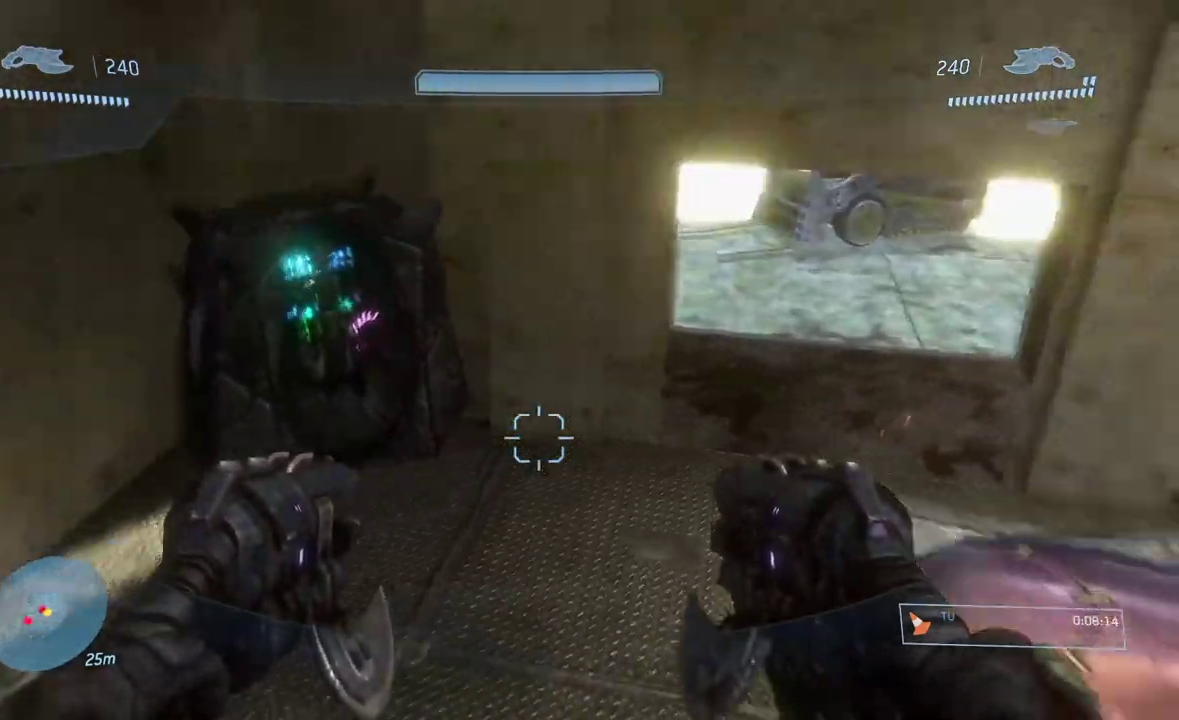
{"buttons": ["R1"], "left_stick": "up-right", "right_stick": "up", "events": [[84, "right_stick", "down-right"], [167, "left_stick", "right"], [184, "right_stick", "right"], [217, "left_stick", "up-right"], [284, "right_stick", "up-right"], [384, "right_stick", "up"], [451, "R1", "down"]]}
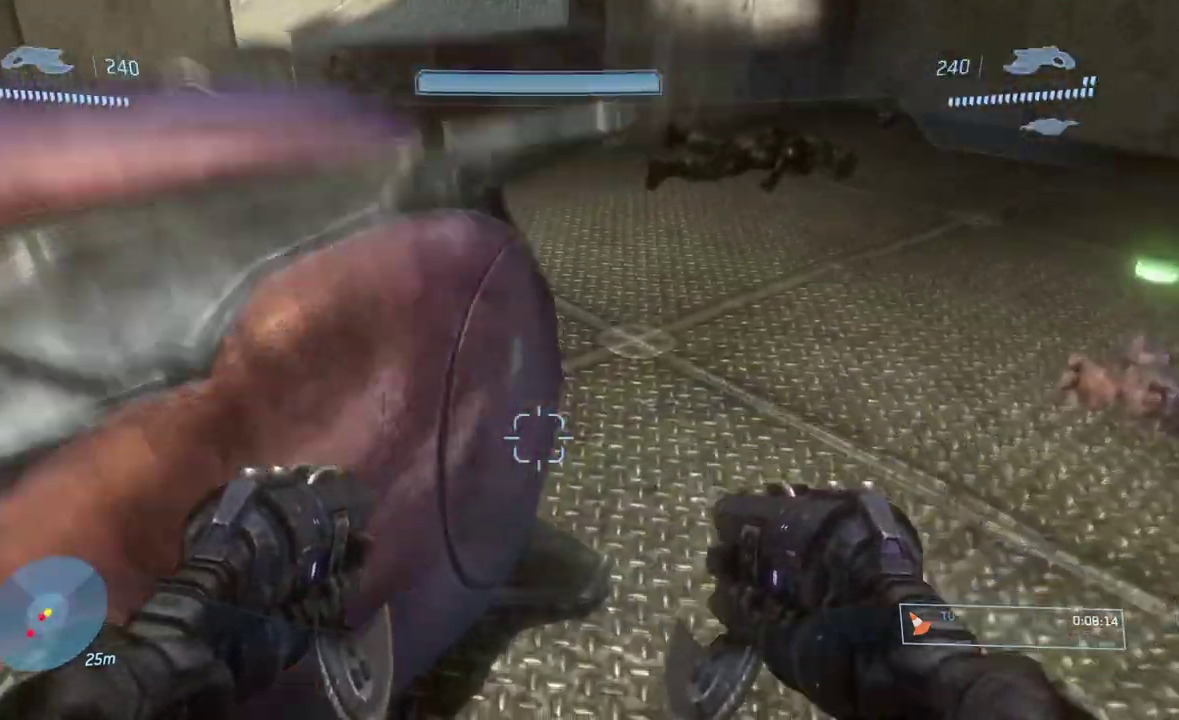
{"buttons": [], "left_stick": "up-right", "right_stick": "up-right", "events": [[33, "right_stick", "right"], [83, "R1", "up"], [183, "right_stick", "up"], [467, "right_stick", "up-right"]]}
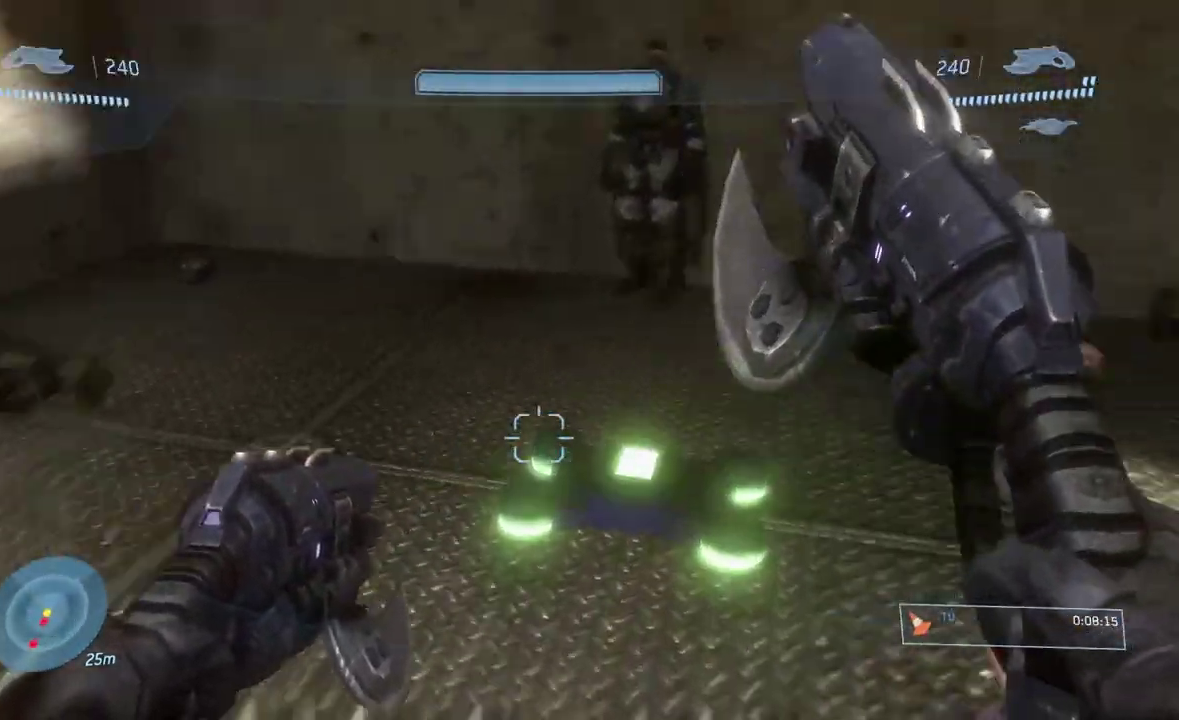
{"buttons": [], "left_stick": "up-left", "right_stick": "center", "events": [[17, "right_stick", "right"], [84, "left_stick", "up"], [84, "right_stick", "center"], [434, "left_stick", "up-left"]]}
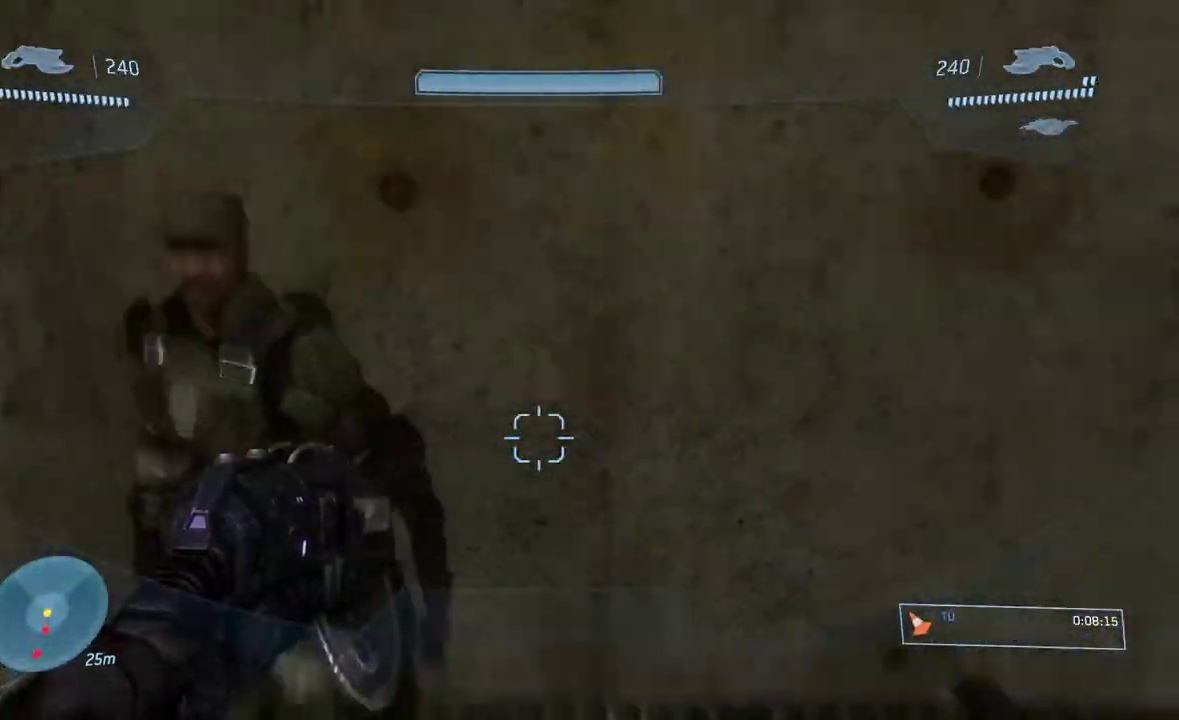
{"buttons": [], "left_stick": "down-right", "right_stick": "right", "events": [[17, "right_stick", "right"], [150, "left_stick", "down-left"], [234, "left_stick", "down"], [450, "left_stick", "down-right"]]}
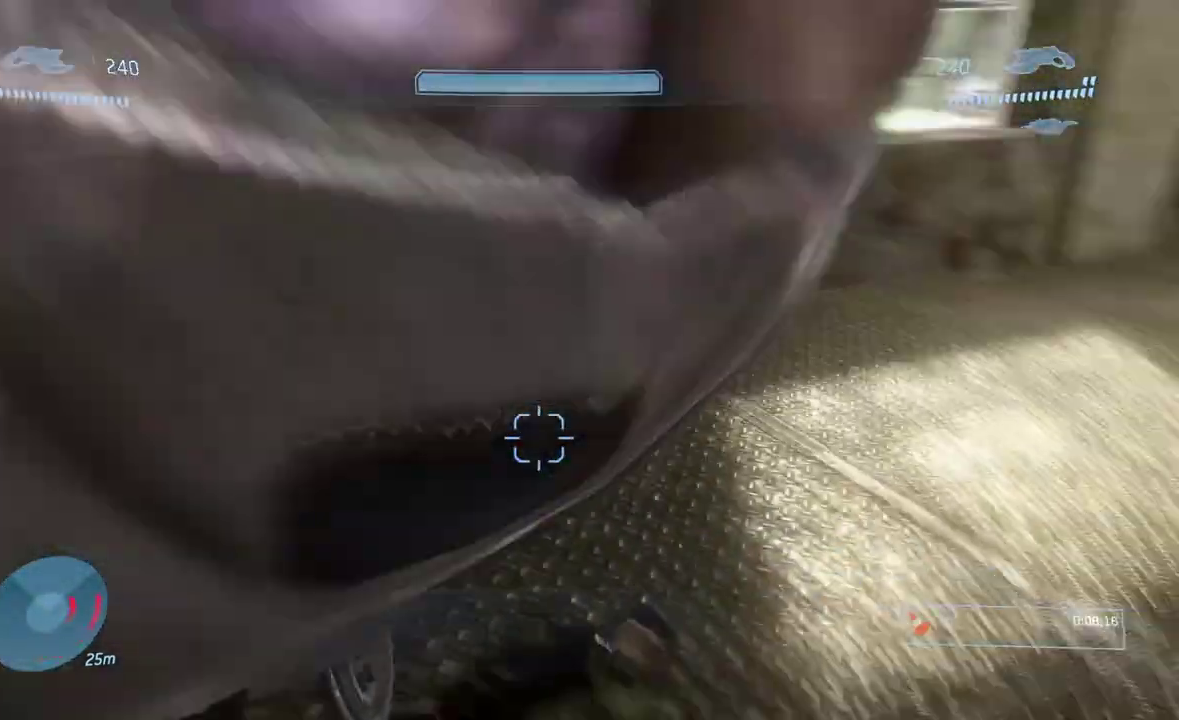
{"buttons": [], "left_stick": "up", "right_stick": "up", "events": [[51, "left_stick", "right"], [151, "left_stick", "up-right"], [151, "right_stick", "up-right"], [451, "right_stick", "up"], [484, "left_stick", "up"]]}
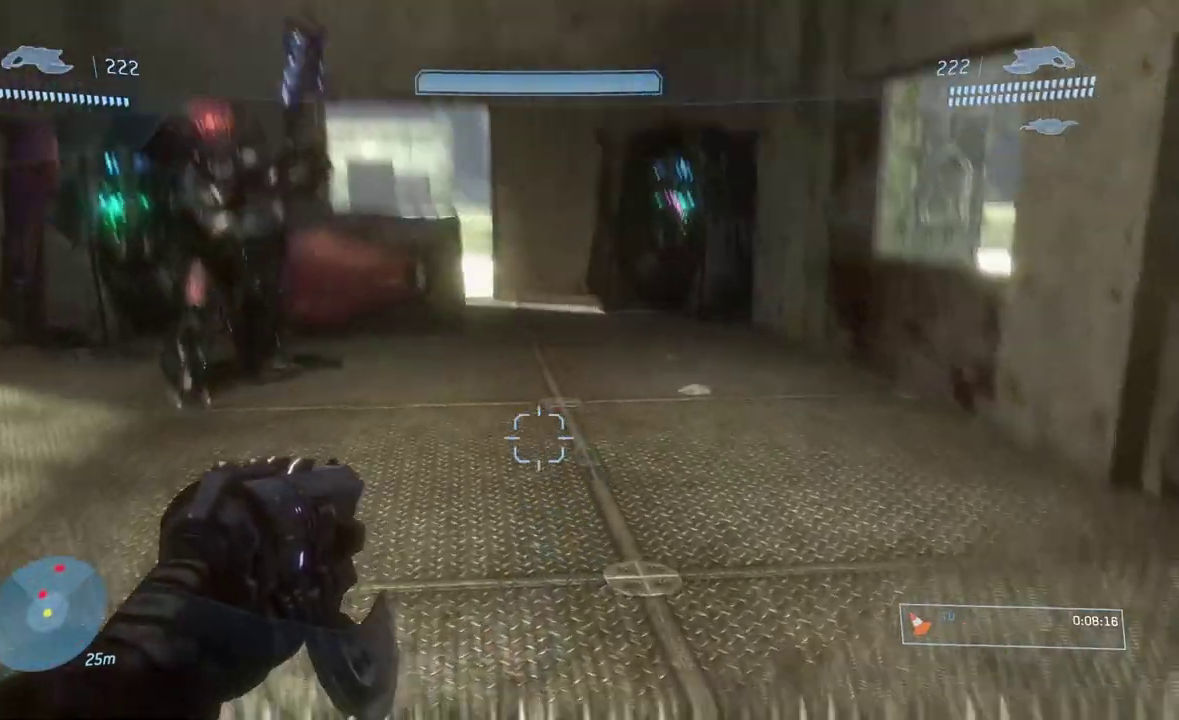
{"buttons": [], "left_stick": "up-right", "right_stick": "center", "events": [[33, "right_stick", "up-left"], [117, "right_stick", "up"], [200, "left_stick", "up-right"], [234, "right_stick", "center"]]}
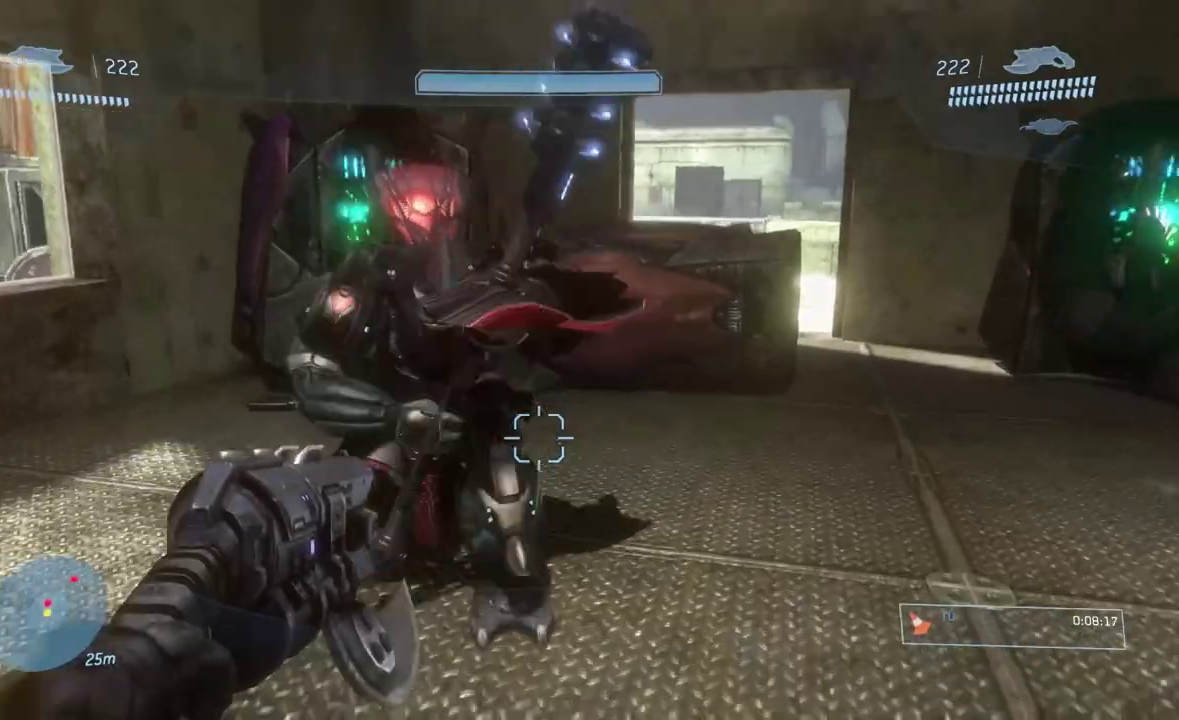
{"buttons": [], "left_stick": "right", "right_stick": "left", "events": [[17, "right_stick", "left"], [67, "left_stick", "right"], [117, "right_stick", "up-left"], [334, "right_stick", "left"]]}
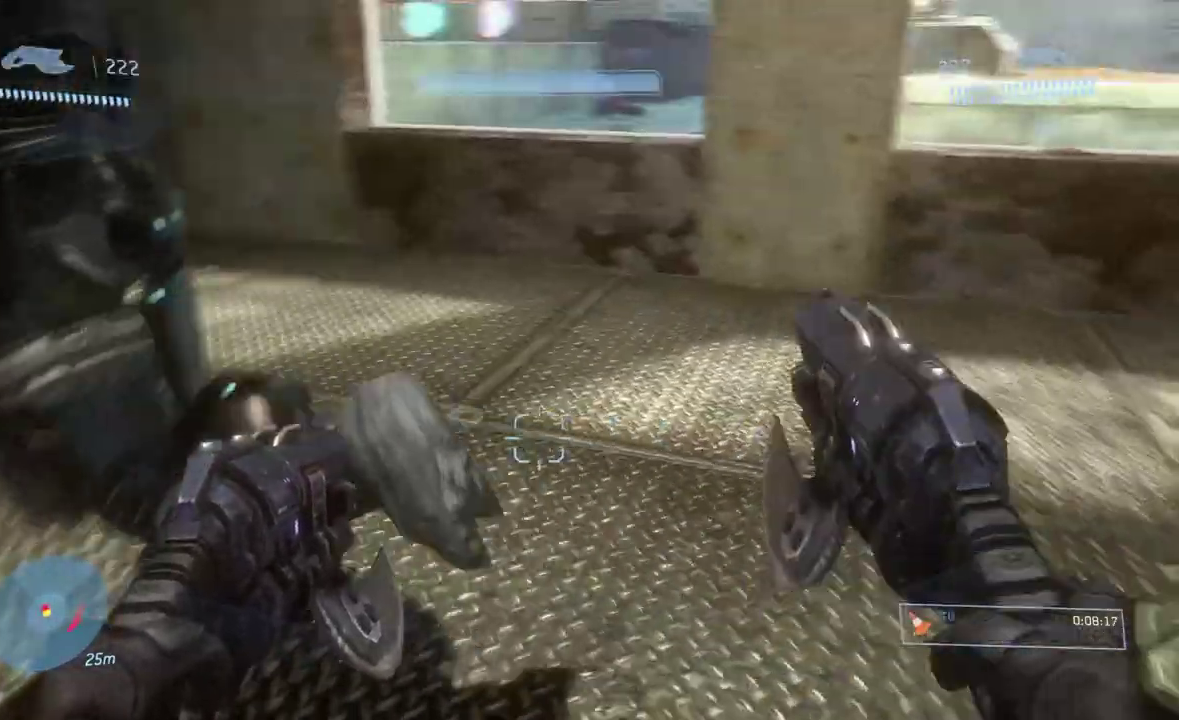
{"buttons": [], "left_stick": "up", "right_stick": "center", "events": [[217, "left_stick", "up-right"], [317, "left_stick", "up"], [317, "right_stick", "center"], [400, "right_stick", "up-left"], [467, "right_stick", "center"]]}
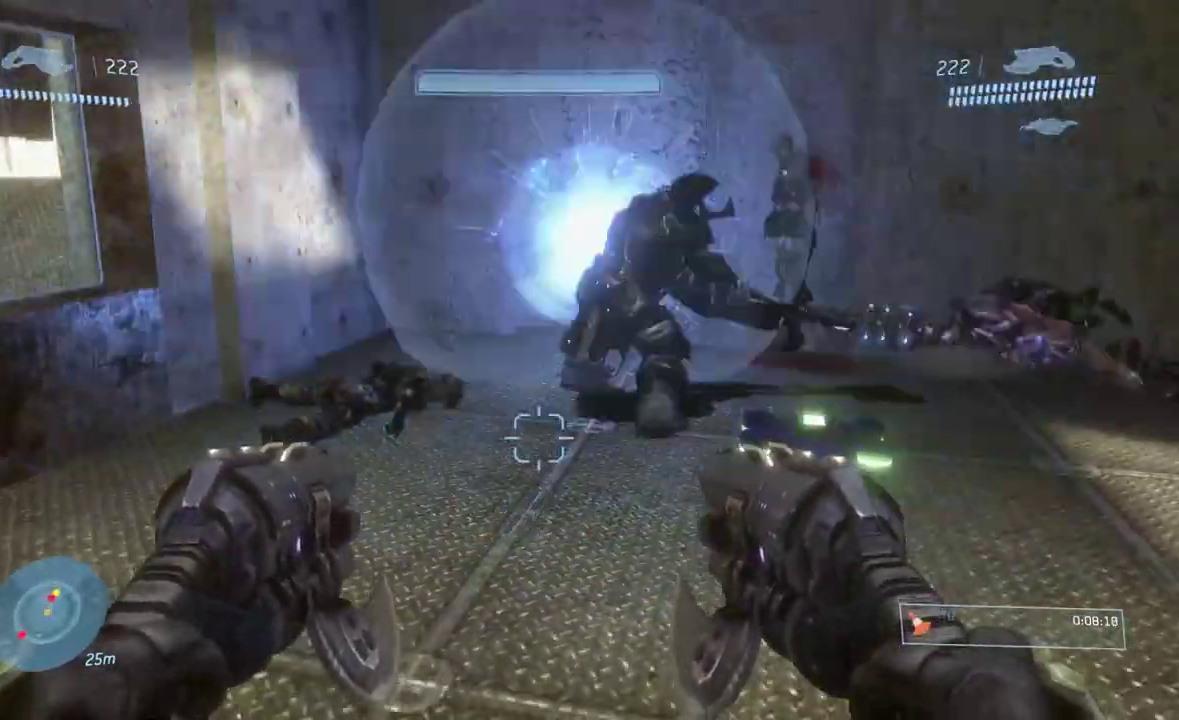
{"buttons": [], "left_stick": "up", "right_stick": "up-right", "events": [[51, "Y", "down"], [151, "Y", "up"], [418, "right_stick", "up-right"]]}
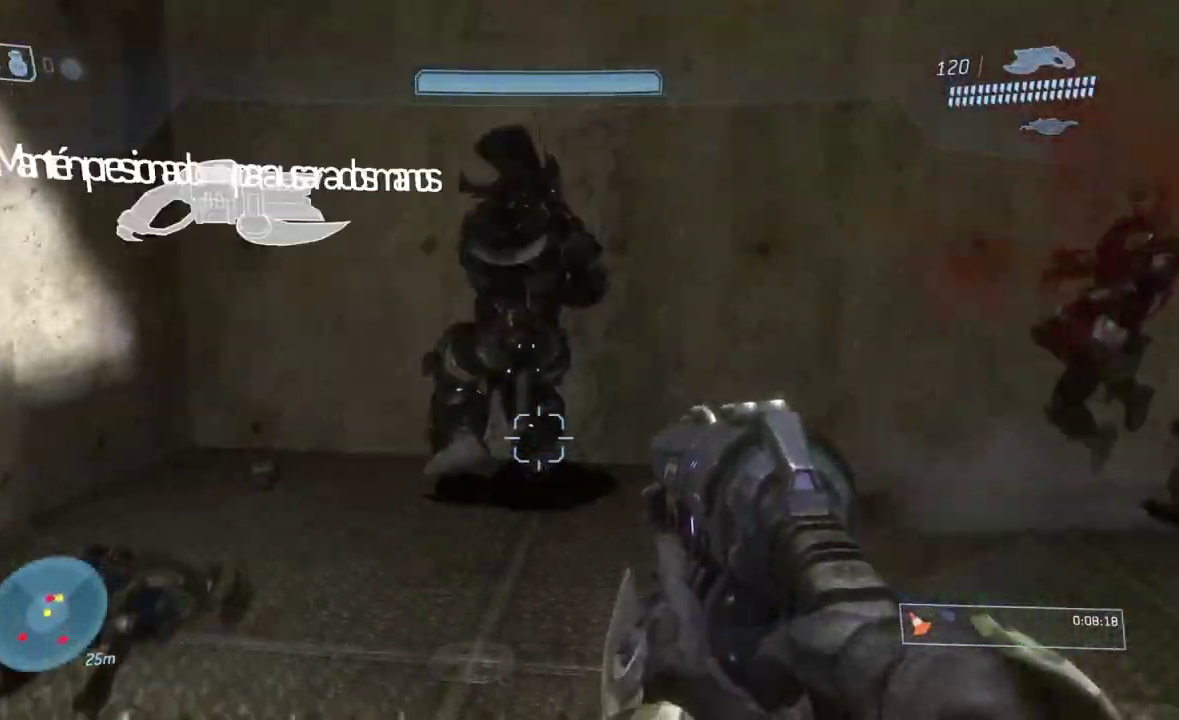
{"buttons": [], "left_stick": "up", "right_stick": "center", "events": [[33, "right_stick", "up"], [267, "right_stick", "center"]]}
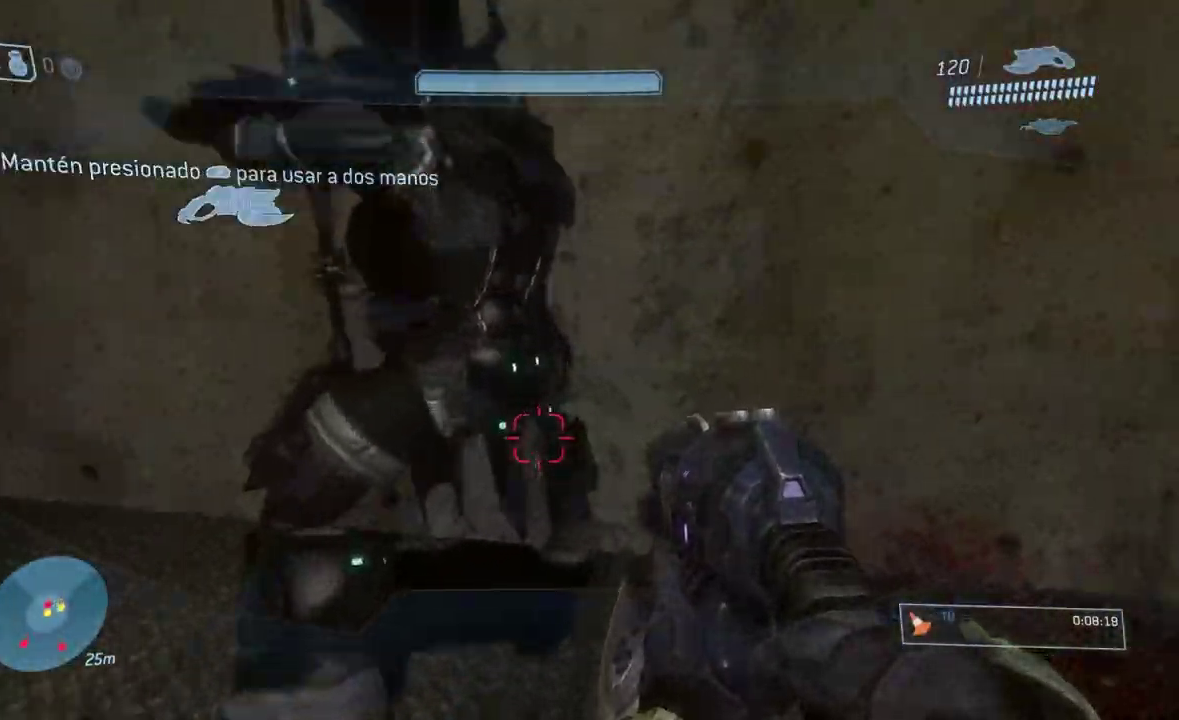
{"buttons": [], "left_stick": "down", "right_stick": "right", "events": [[51, "B", "down"], [184, "left_stick", "down-right"], [201, "B", "up"], [234, "left_stick", "down"], [434, "right_stick", "right"]]}
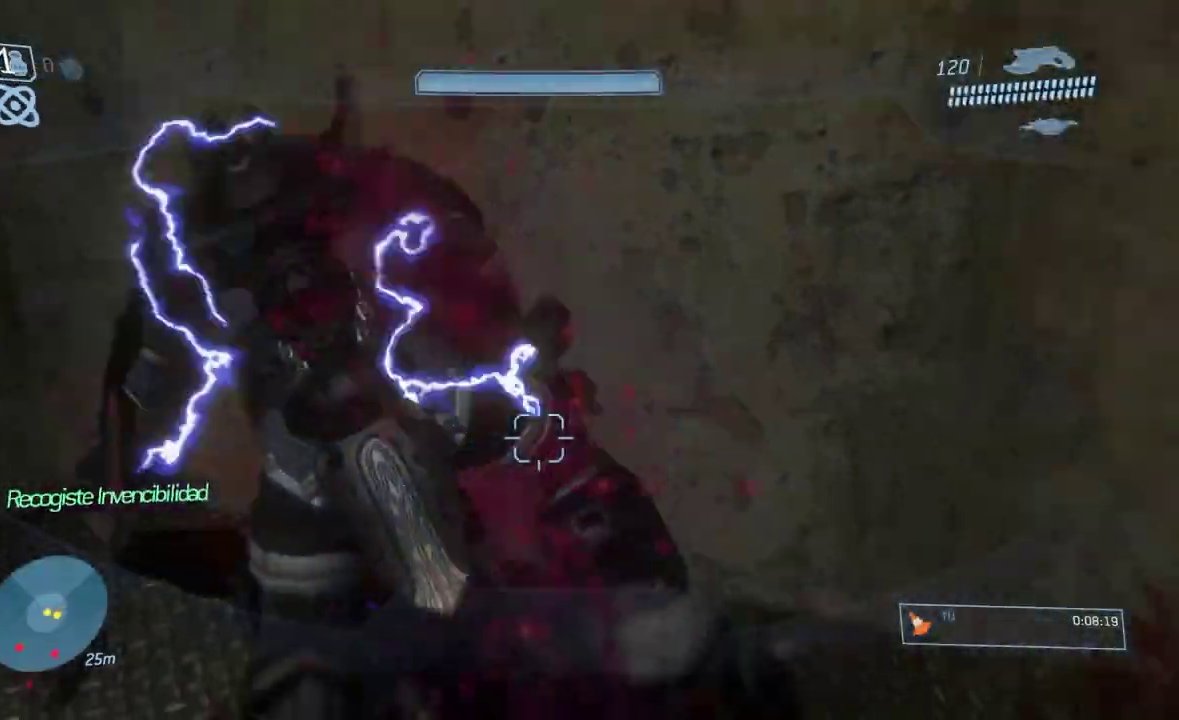
{"buttons": [], "left_stick": "down", "right_stick": "center", "events": [[350, "right_stick", "center"]]}
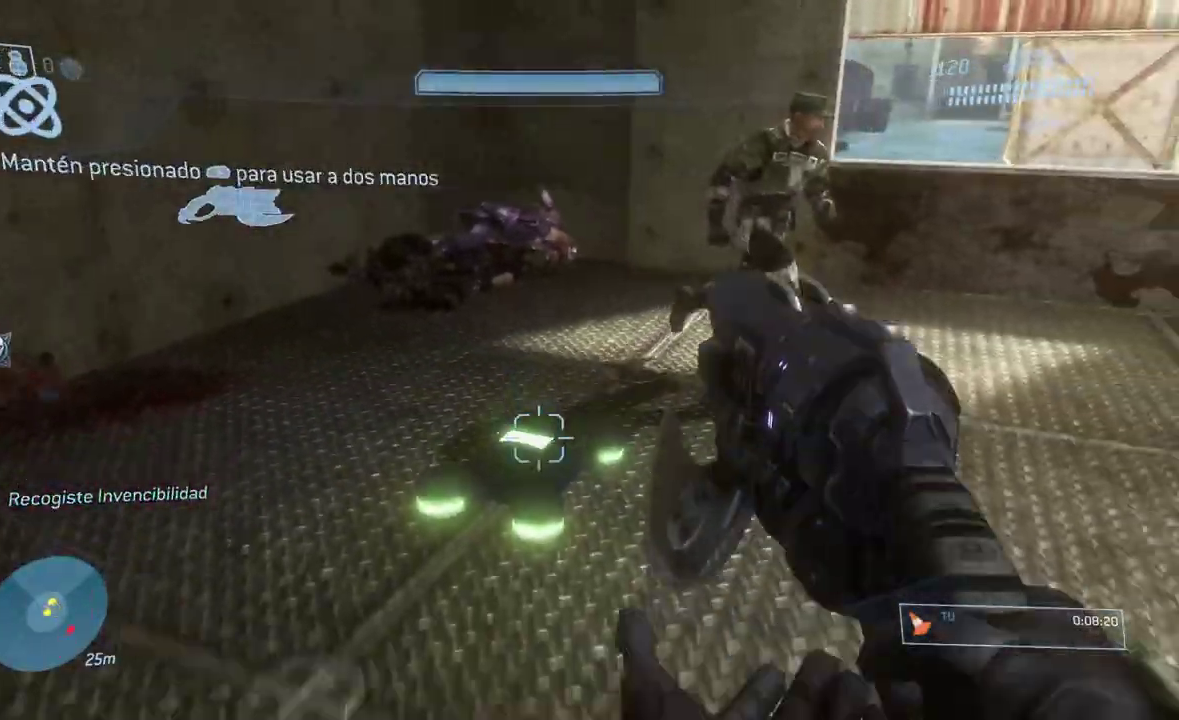
{"buttons": [], "left_stick": "up", "right_stick": "right", "events": [[101, "left_stick", "center"], [134, "Y", "down"], [151, "left_stick", "down"], [234, "left_stick", "center"], [267, "Y", "up"], [334, "left_stick", "up"], [434, "right_stick", "right"]]}
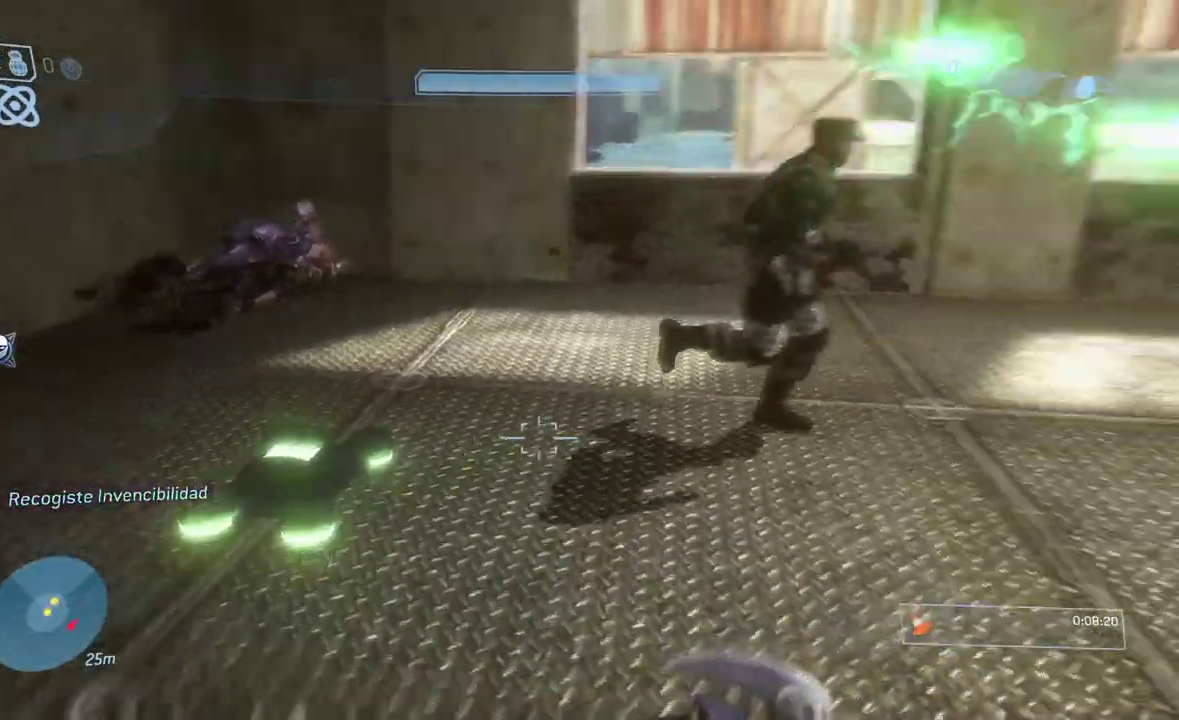
{"buttons": [], "left_stick": "down-left", "right_stick": "right", "events": [[33, "left_stick", "up-left"], [50, "right_stick", "up-right"], [167, "right_stick", "right"], [200, "left_stick", "left"], [300, "right_stick", "center"], [350, "right_stick", "right"], [384, "left_stick", "down-left"]]}
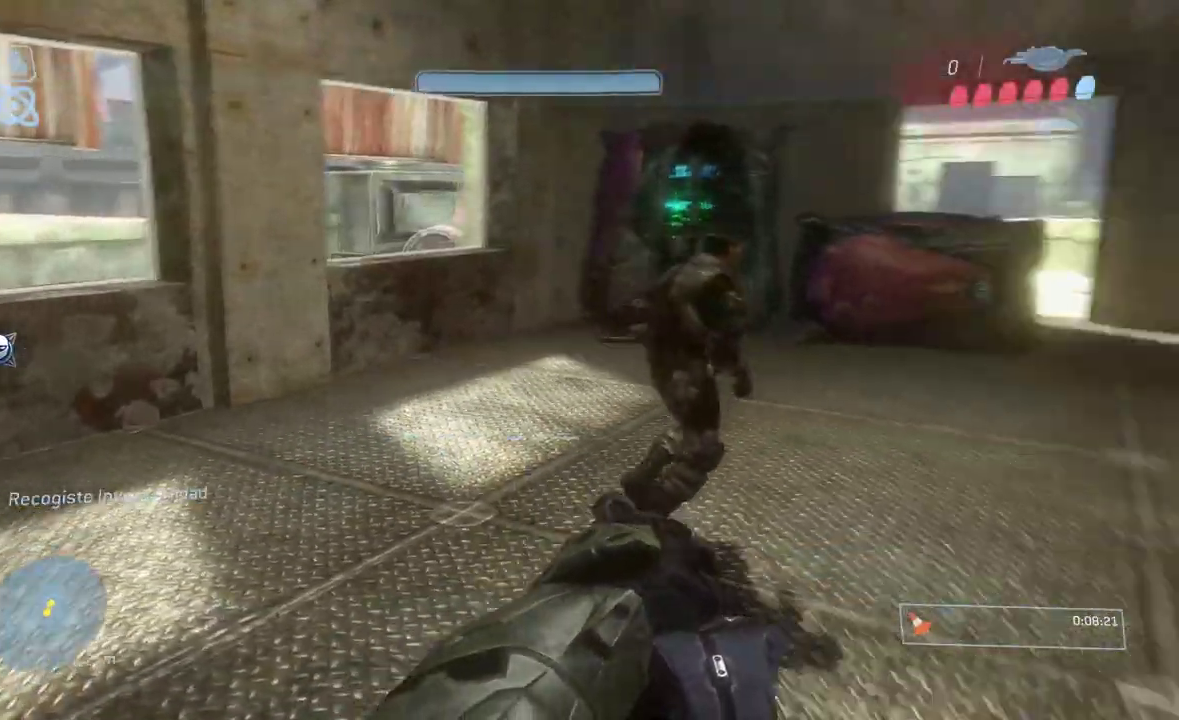
{"buttons": ["Y"], "left_stick": "center", "right_stick": "center", "events": [[50, "right_stick", "up-right"], [101, "left_stick", "down"], [251, "right_stick", "center"], [267, "left_stick", "center"], [434, "Y", "down"]]}
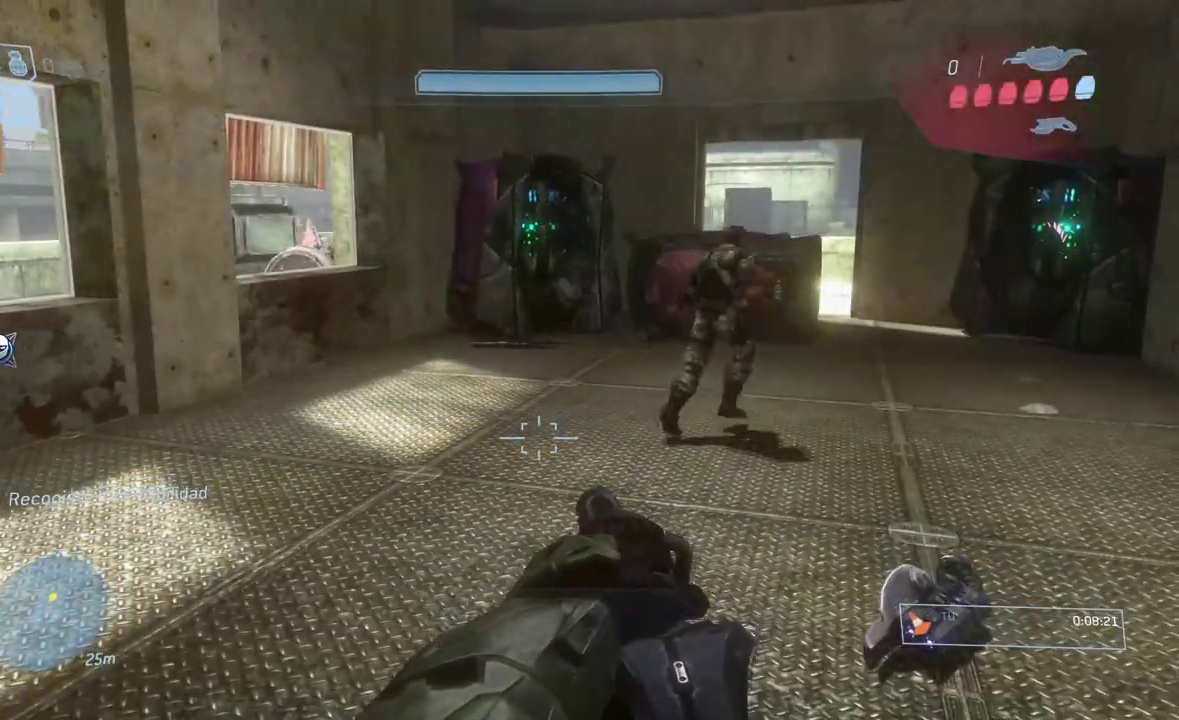
{"buttons": [], "left_stick": "center", "right_stick": "up", "events": [[33, "Y", "up"], [67, "left_stick", "up"], [200, "right_stick", "right"], [317, "right_stick", "up-right"], [384, "left_stick", "center"], [384, "right_stick", "up"]]}
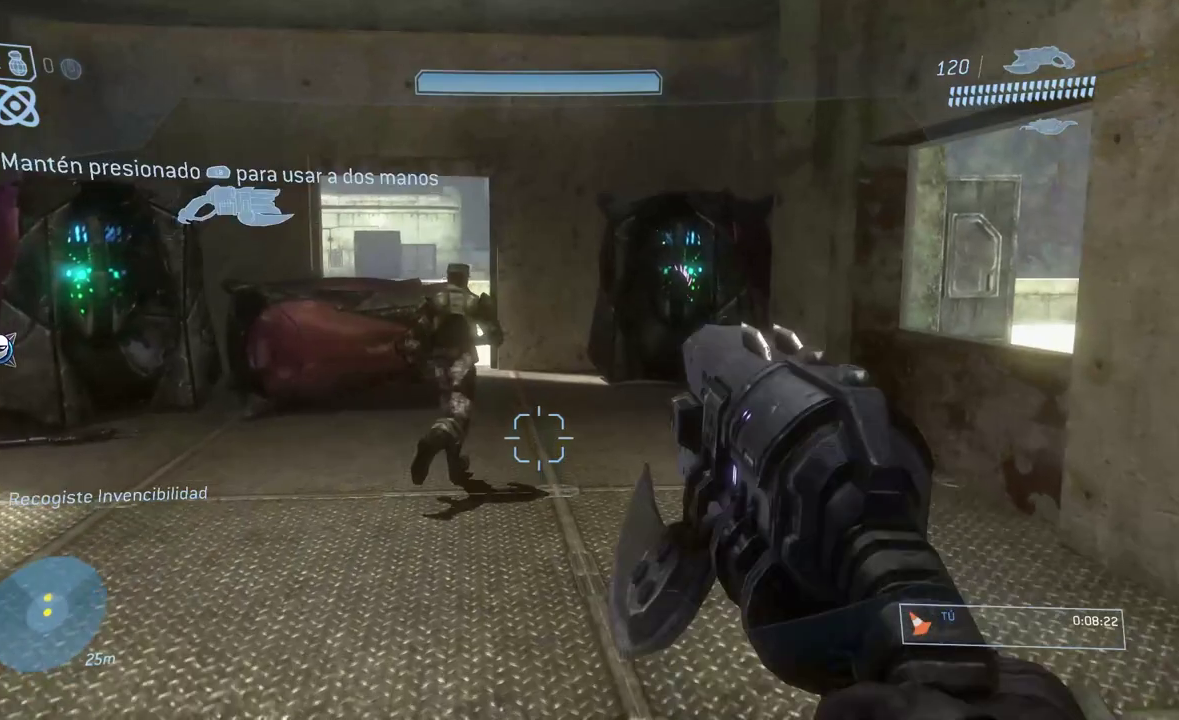
{"buttons": [], "left_stick": "up", "right_stick": "center", "events": [[51, "right_stick", "center"], [351, "left_stick", "up"]]}
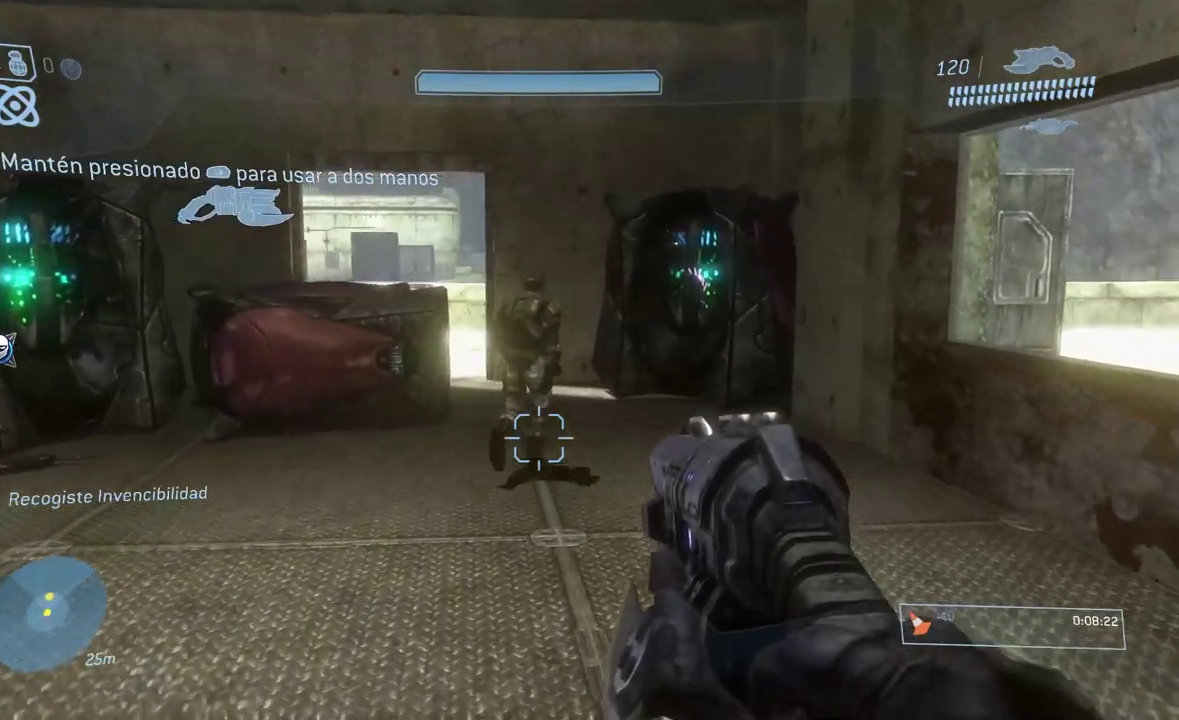
{"buttons": [], "left_stick": "center", "right_stick": "center", "events": [[83, "left_stick", "center"]]}
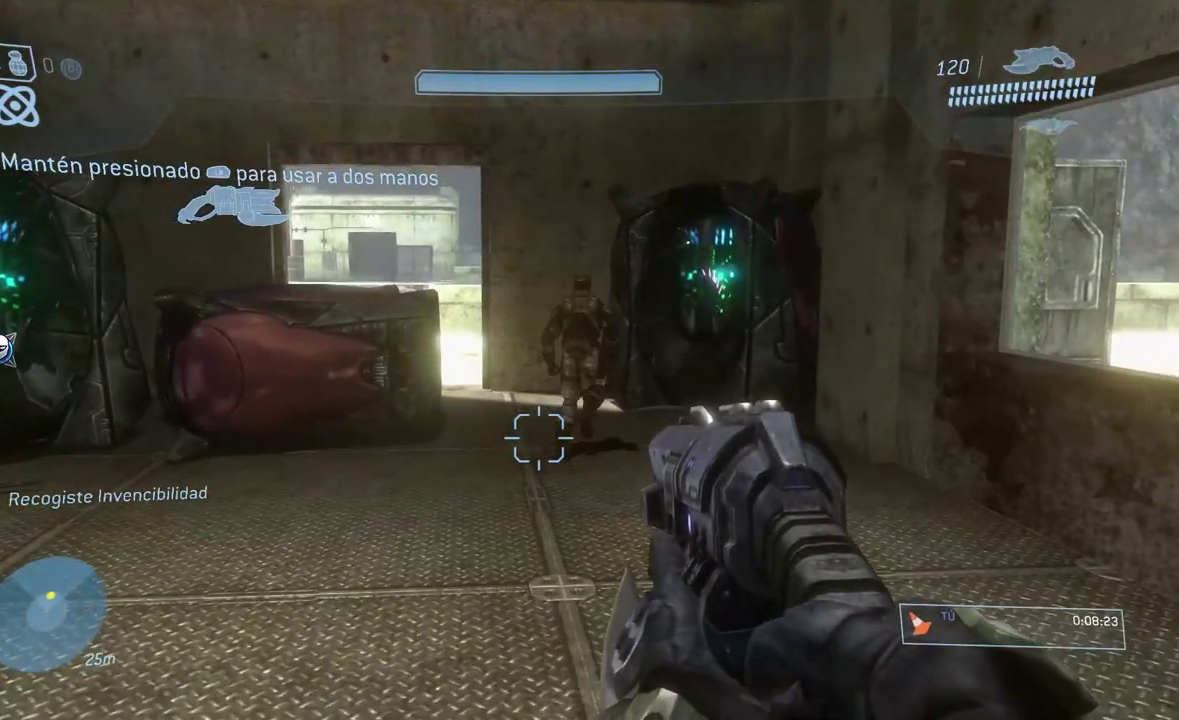
{"buttons": [], "left_stick": "center", "right_stick": "center", "events": []}
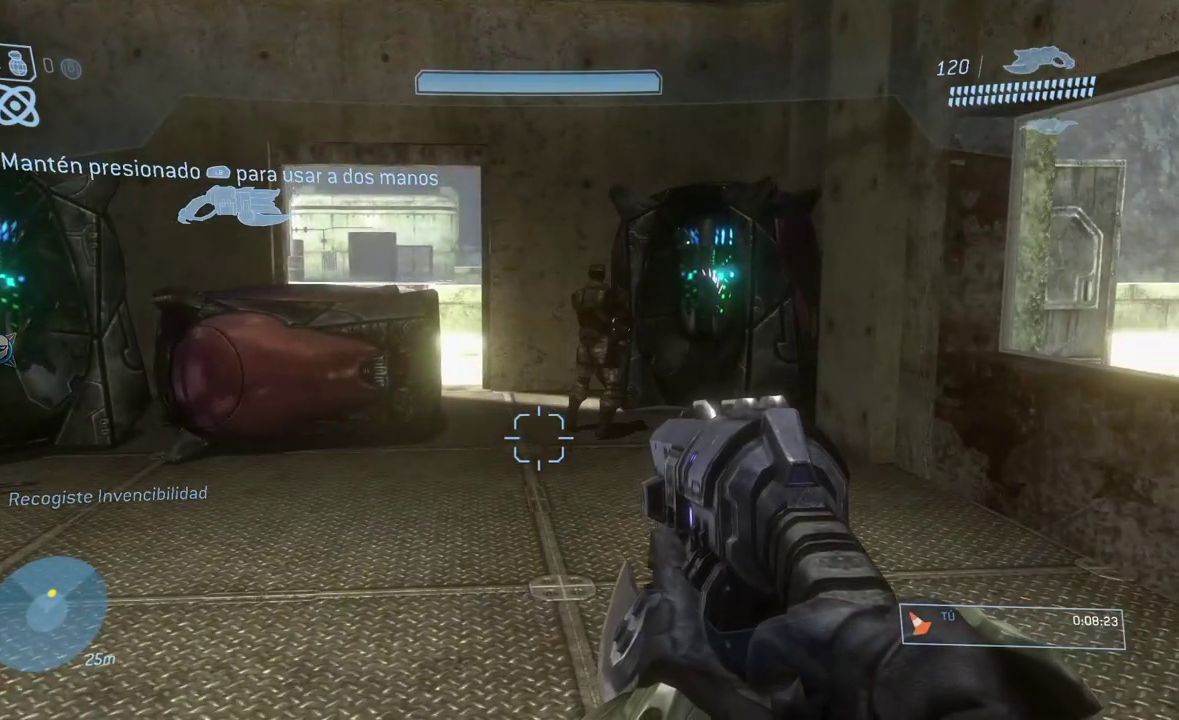
{"buttons": [], "left_stick": "up-left", "right_stick": "left", "events": [[267, "left_stick", "up"], [267, "right_stick", "left"], [334, "left_stick", "up-left"]]}